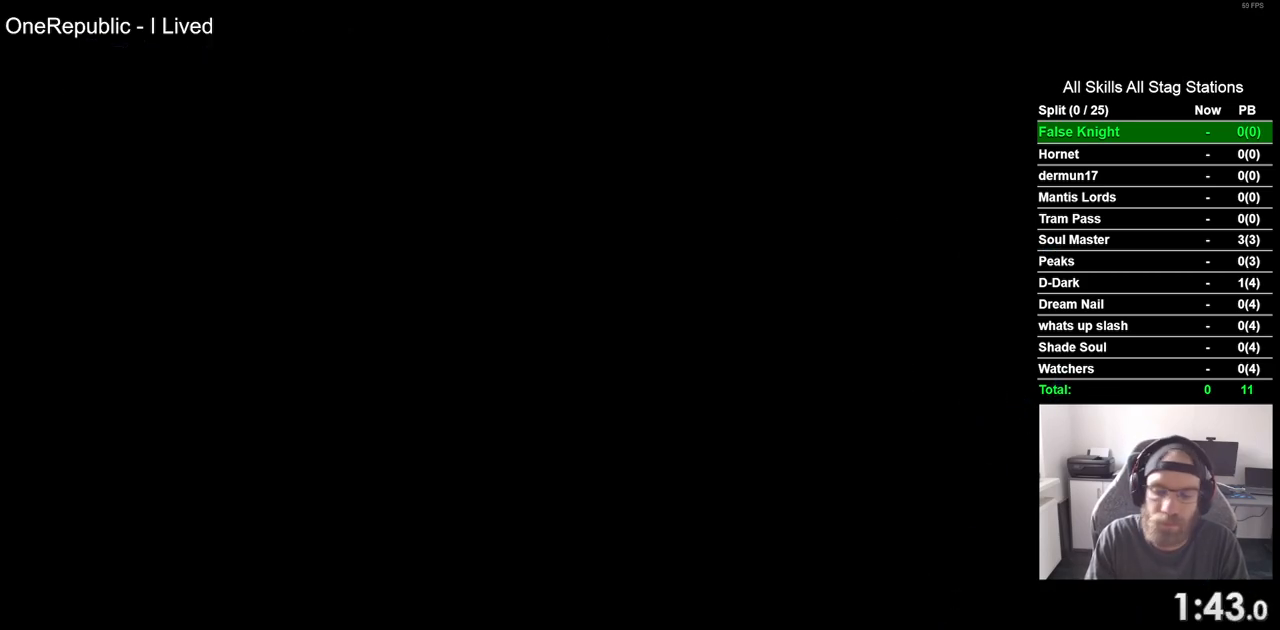
Gameplay with a controller (PlayStation layout); each line is a JSON object with the inputs held at the frame after it. "events" lists button and stick changes between this image and that frame as [ms after this image, input, new state], when the widget could be followed in between.
{"buttons": ["DPAD_RIGHT"], "left_stick": "center", "right_stick": "center", "events": []}
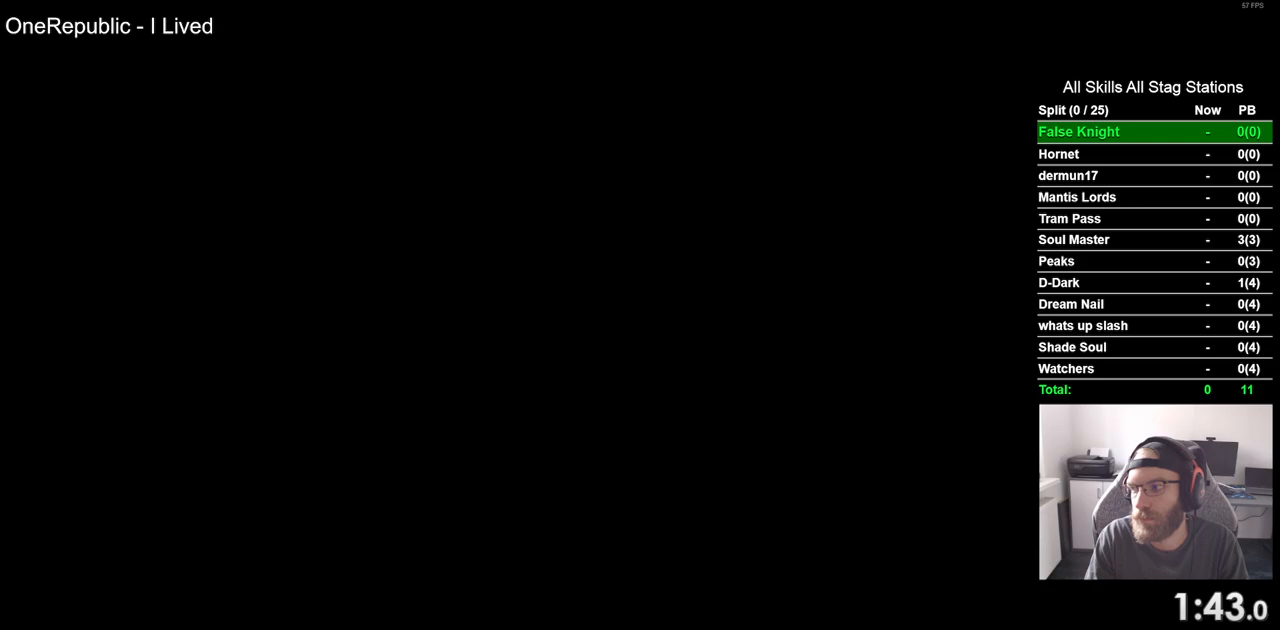
{"buttons": ["DPAD_RIGHT"], "left_stick": "center", "right_stick": "center", "events": []}
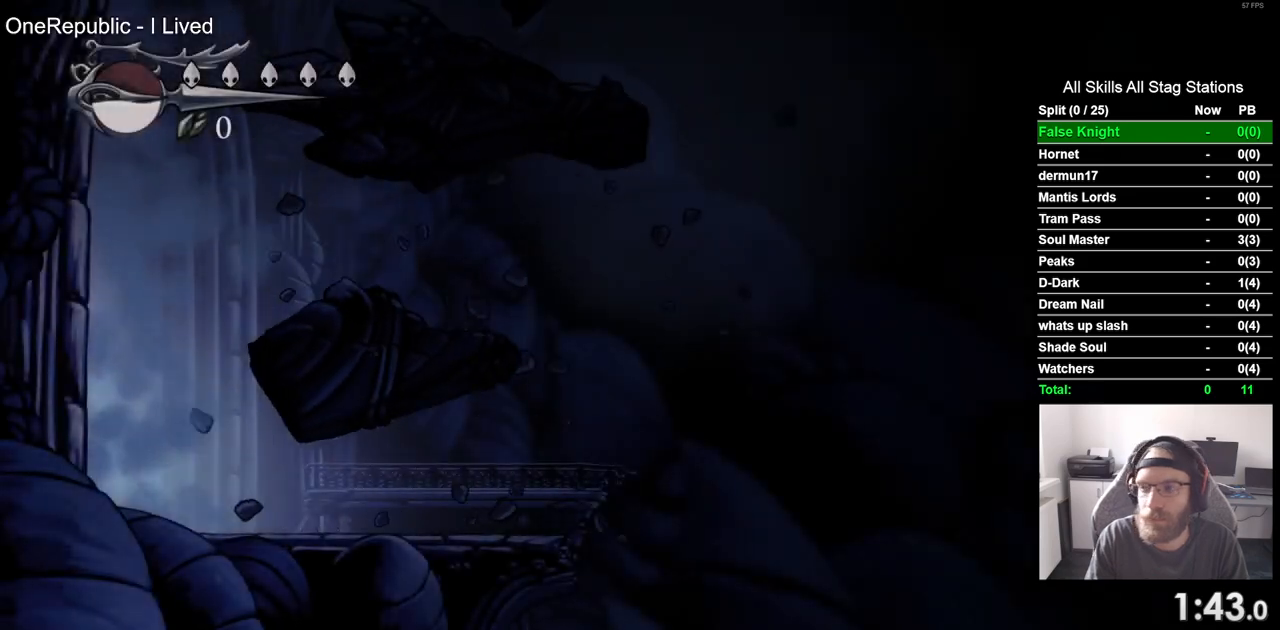
{"buttons": ["DPAD_RIGHT"], "left_stick": "center", "right_stick": "center", "events": []}
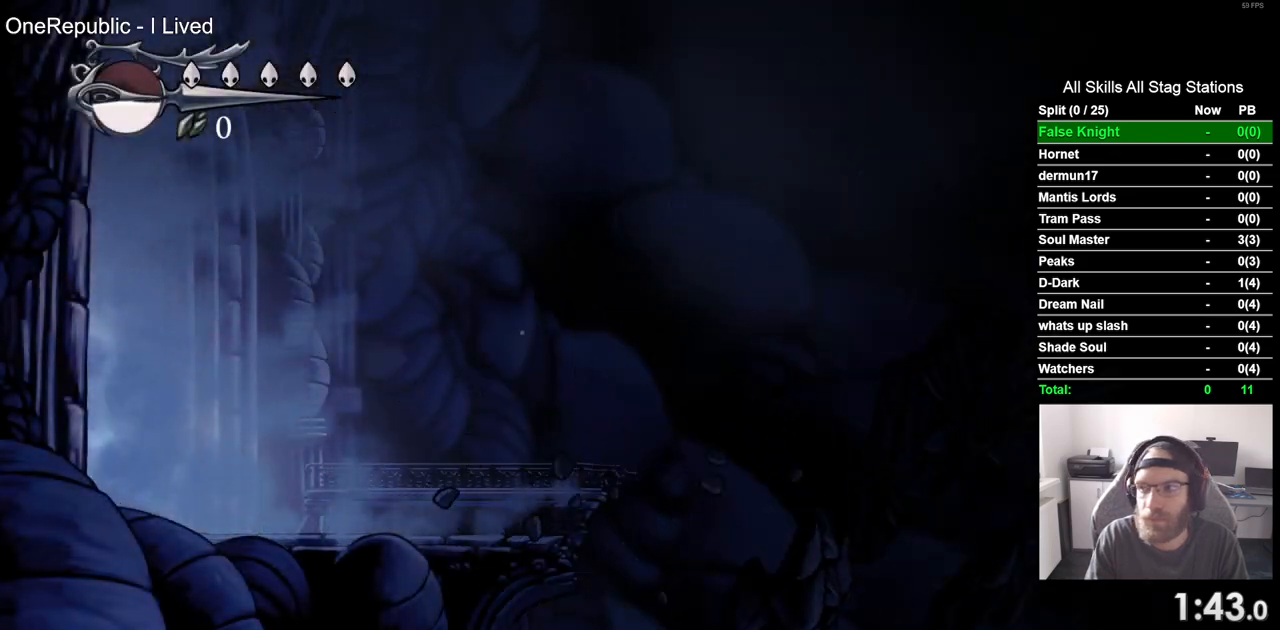
{"buttons": ["DPAD_RIGHT"], "left_stick": "center", "right_stick": "center", "events": []}
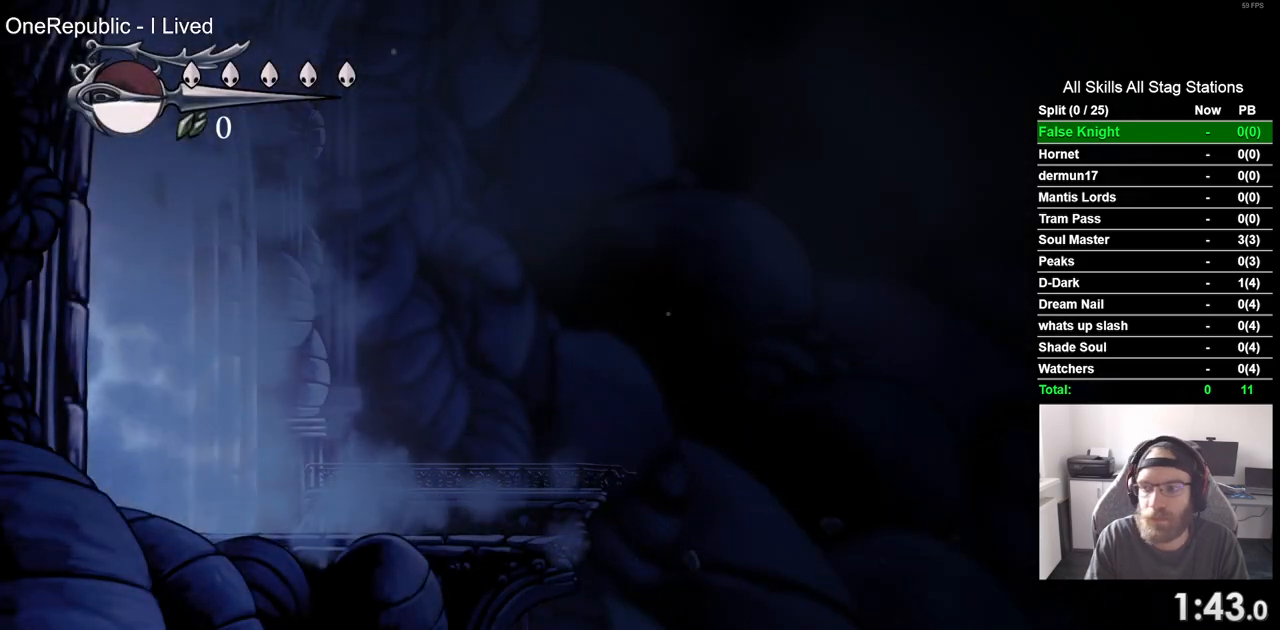
{"buttons": ["DPAD_RIGHT"], "left_stick": "center", "right_stick": "center", "events": []}
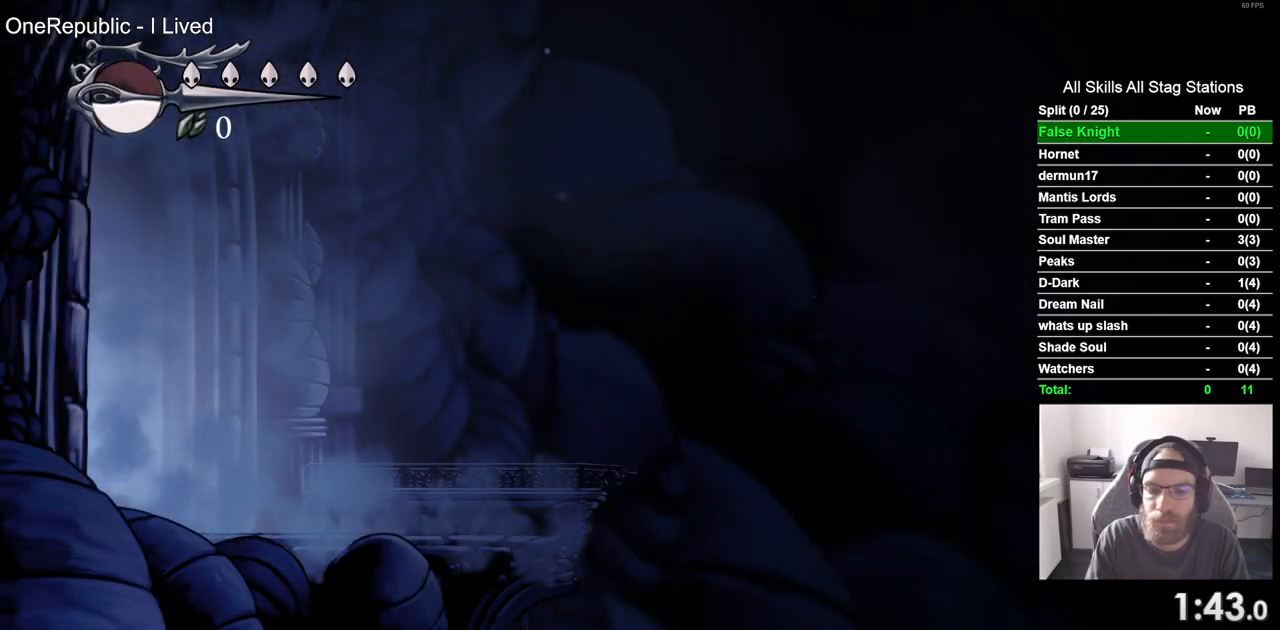
{"buttons": ["DPAD_RIGHT"], "left_stick": "center", "right_stick": "center", "events": []}
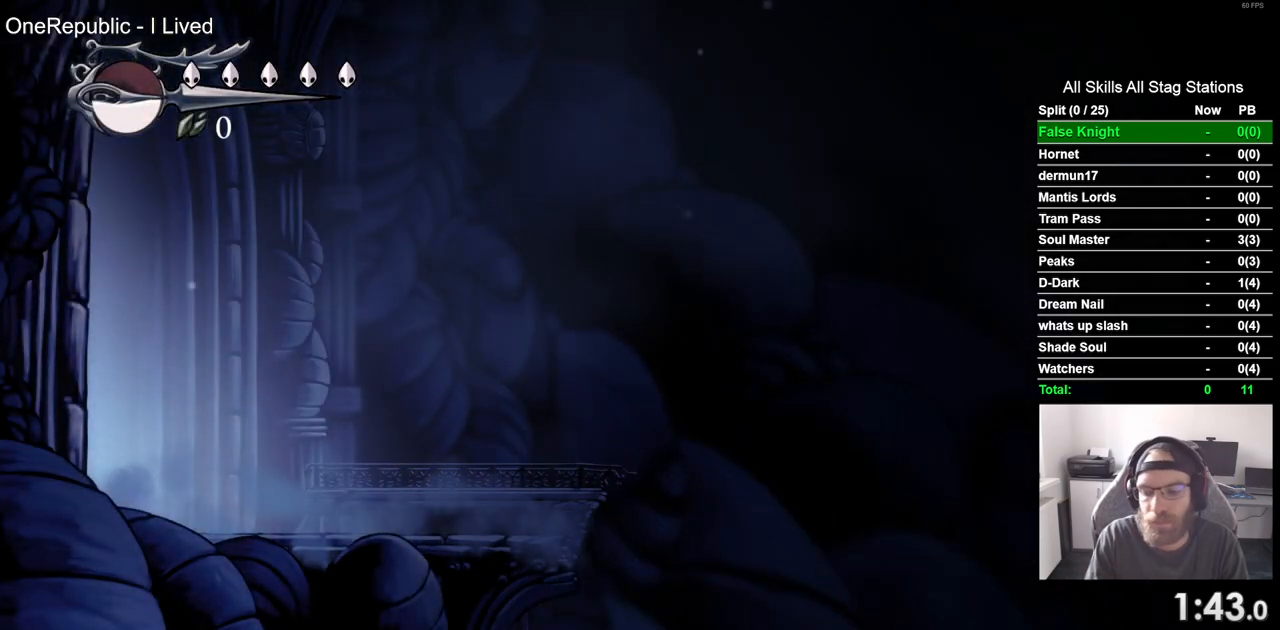
{"buttons": ["DPAD_RIGHT"], "left_stick": "center", "right_stick": "center", "events": []}
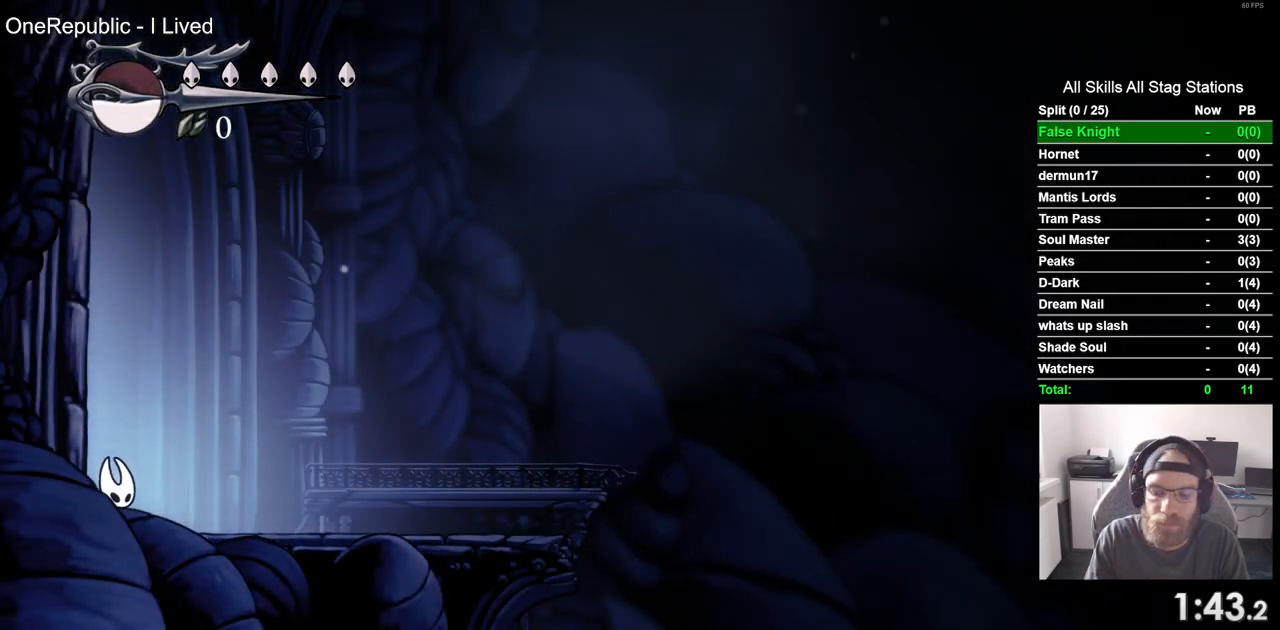
{"buttons": ["DPAD_RIGHT"], "left_stick": "center", "right_stick": "center", "events": []}
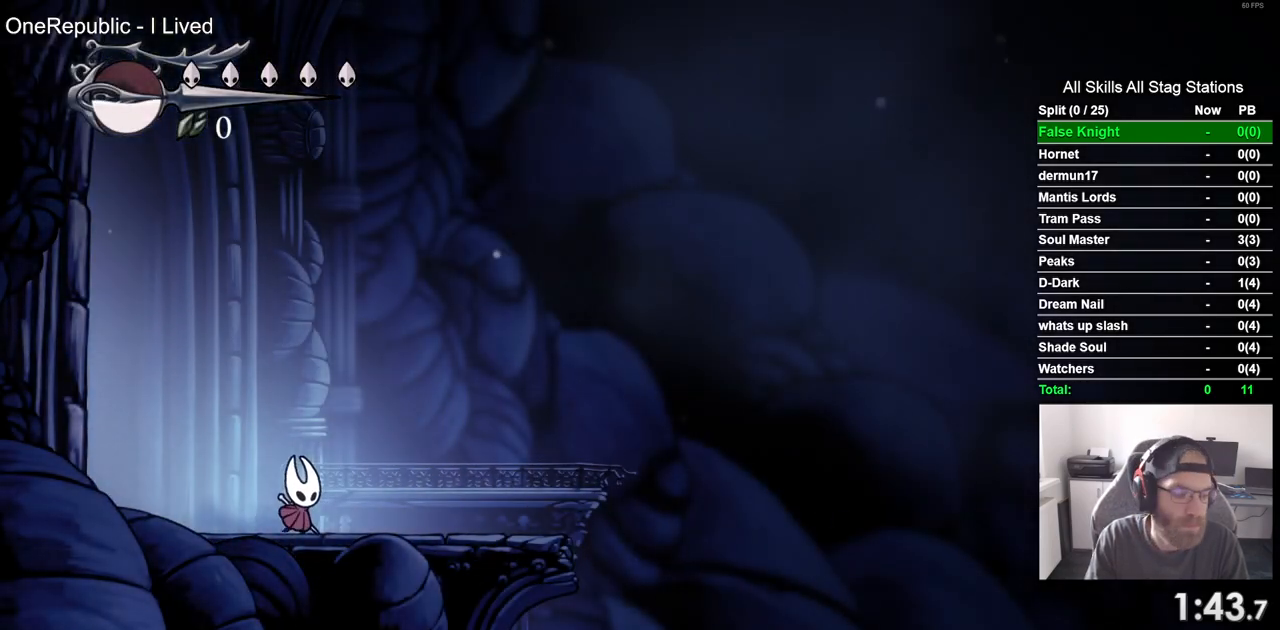
{"buttons": ["DPAD_RIGHT"], "left_stick": "center", "right_stick": "center", "events": []}
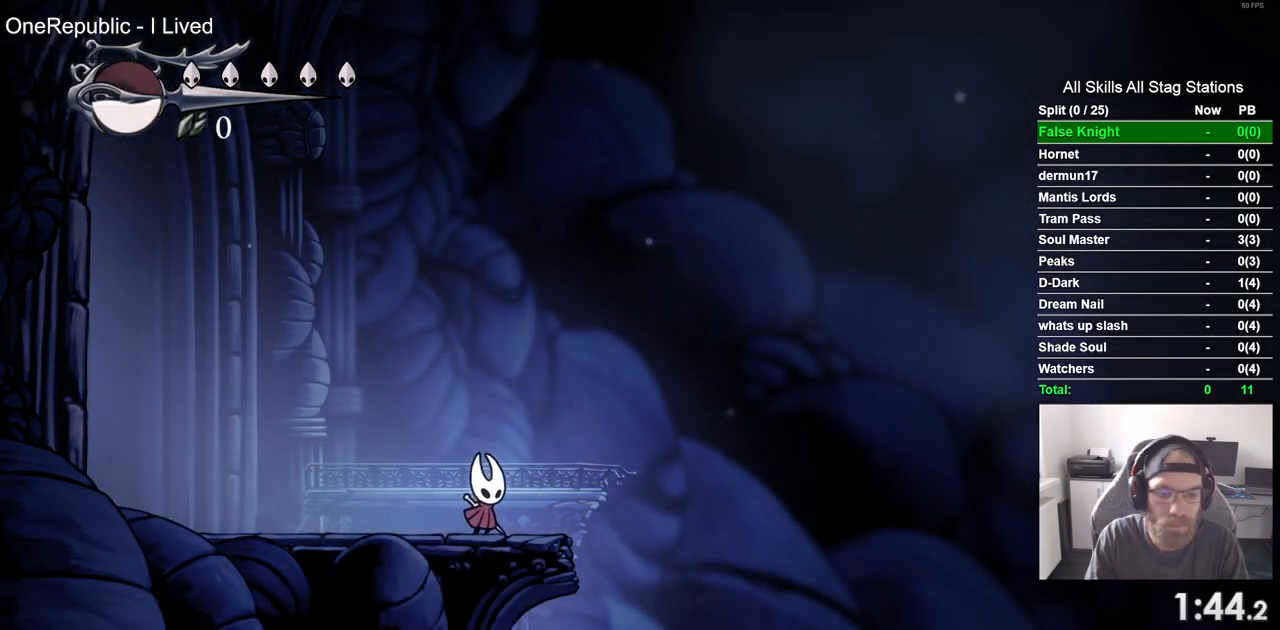
{"buttons": ["DPAD_RIGHT"], "left_stick": "center", "right_stick": "center", "events": []}
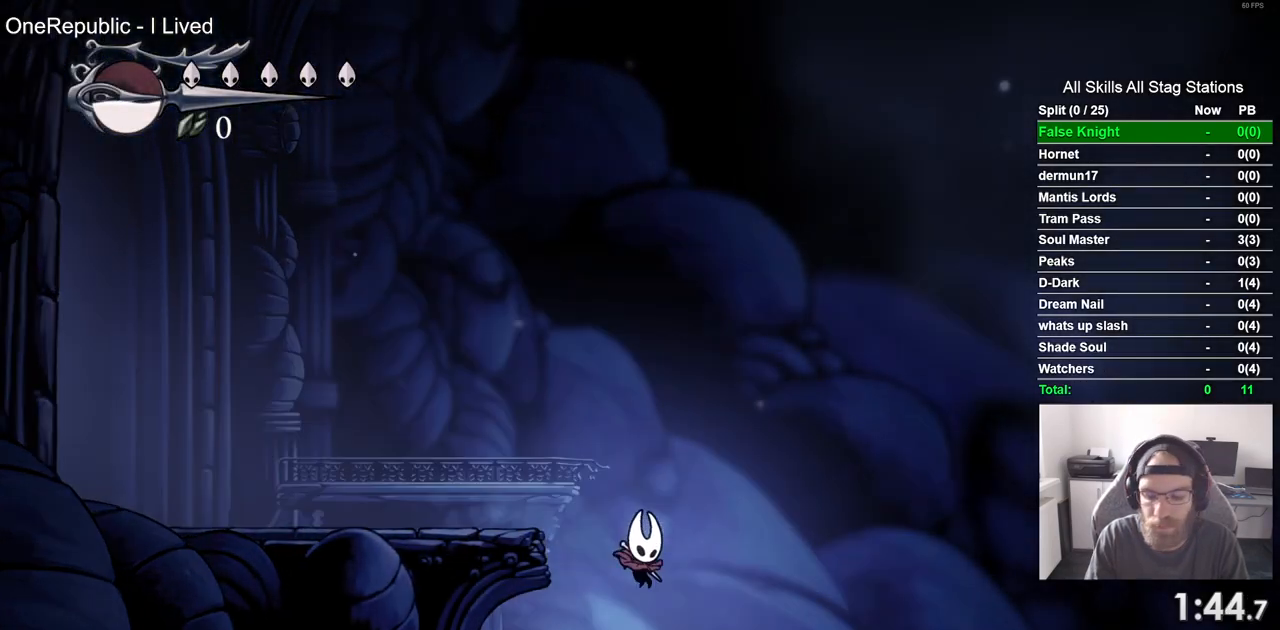
{"buttons": ["DPAD_RIGHT"], "left_stick": "center", "right_stick": "center", "events": []}
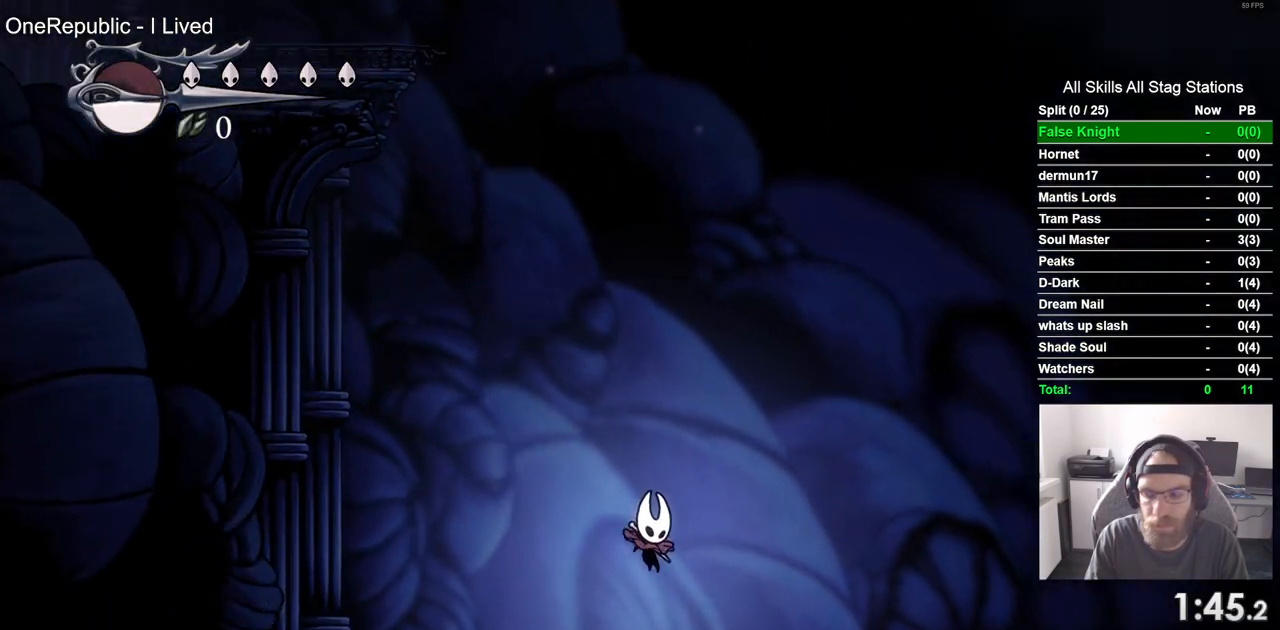
{"buttons": ["DPAD_RIGHT"], "left_stick": "center", "right_stick": "center", "events": []}
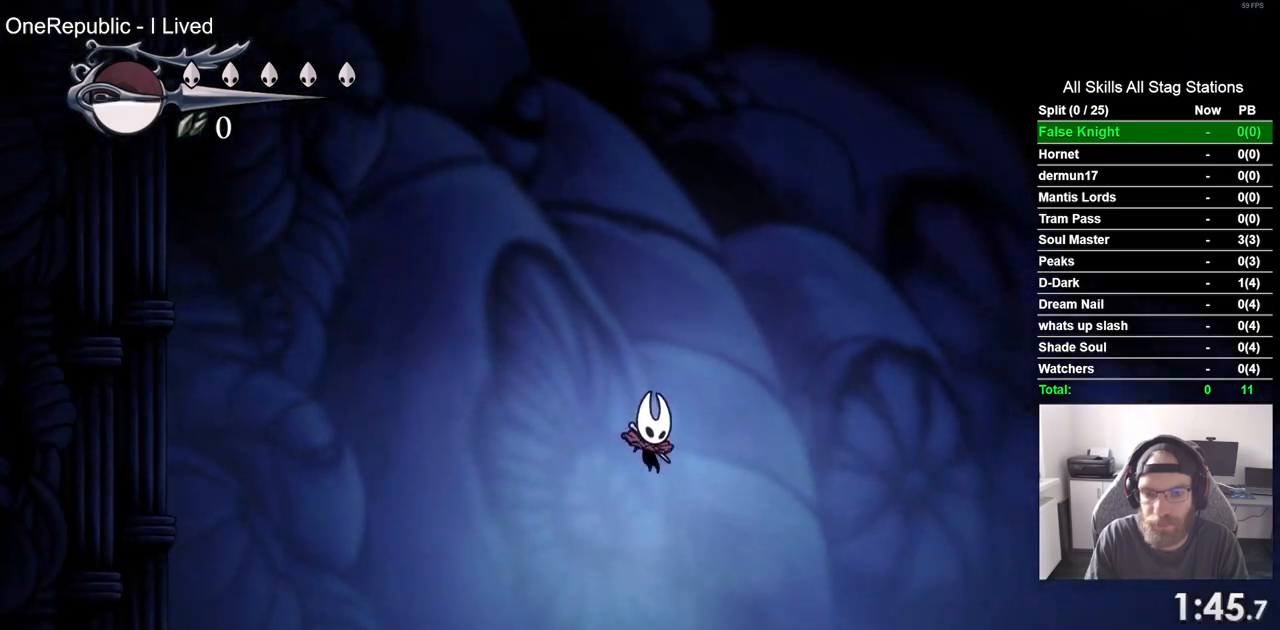
{"buttons": ["DPAD_RIGHT"], "left_stick": "center", "right_stick": "center", "events": [[200, "SQUARE", "down"], [333, "SQUARE", "up"]]}
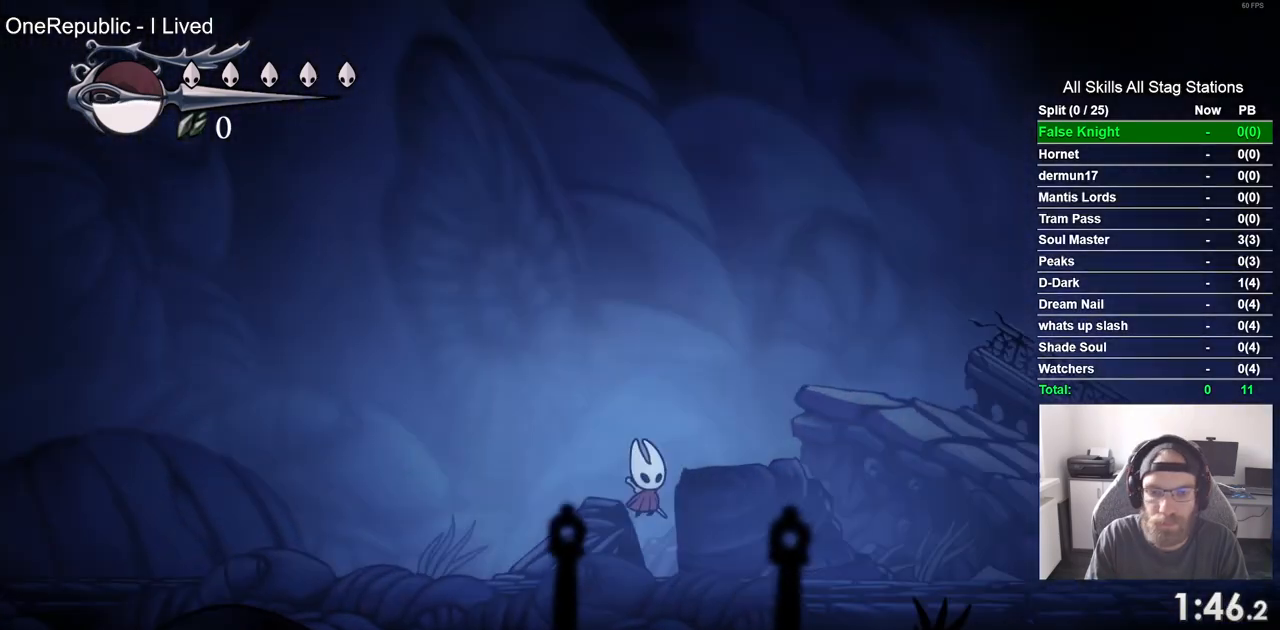
{"buttons": ["DPAD_RIGHT"], "left_stick": "center", "right_stick": "center", "events": [[283, "DPAD_RIGHT", "up"], [467, "DPAD_RIGHT", "down"]]}
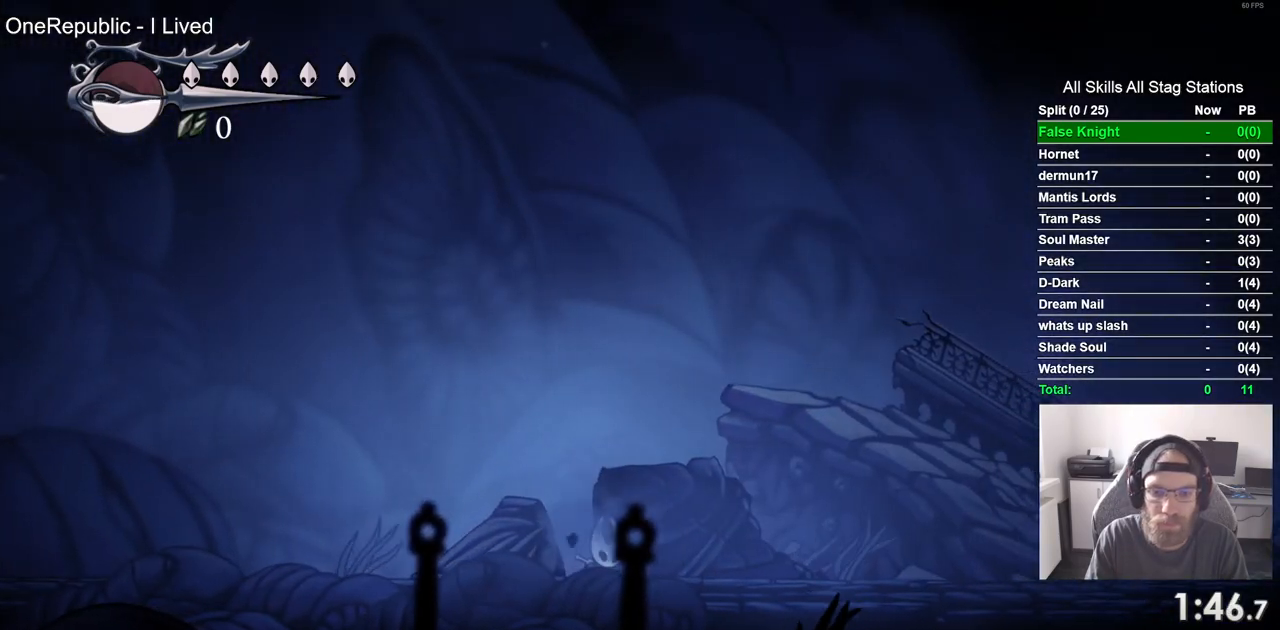
{"buttons": ["DPAD_RIGHT"], "left_stick": "center", "right_stick": "center", "events": []}
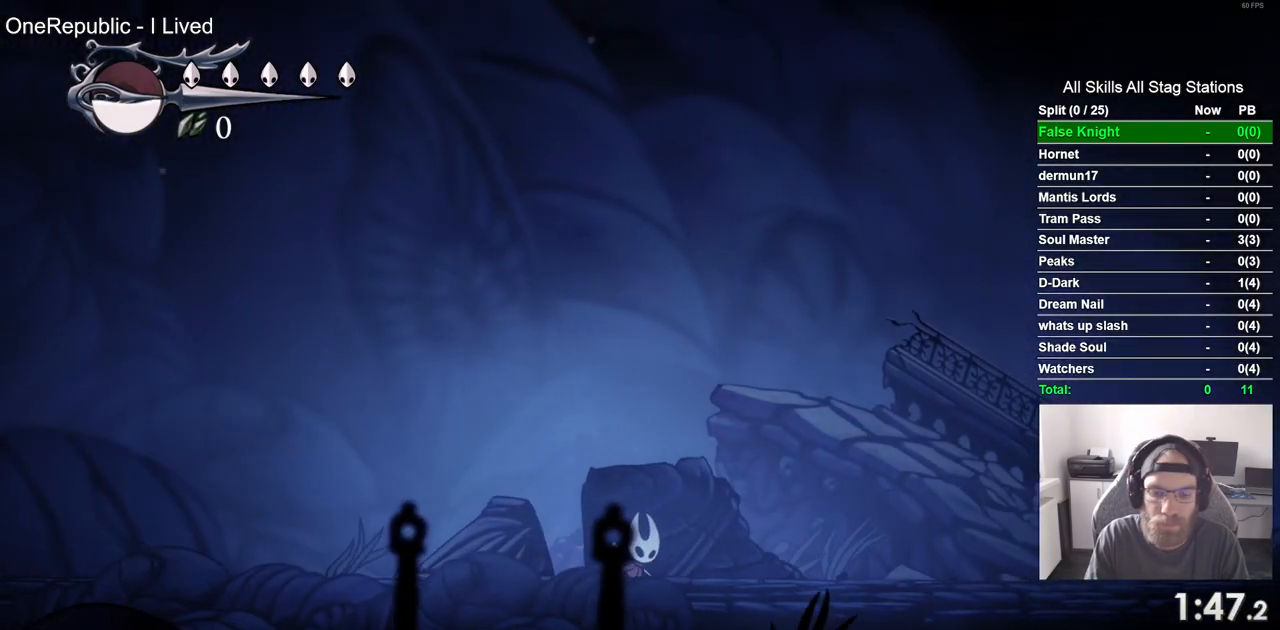
{"buttons": ["CROSS", "DPAD_RIGHT"], "left_stick": "center", "right_stick": "center", "events": [[83, "CROSS", "down"], [167, "CROSS", "up"], [467, "CROSS", "down"]]}
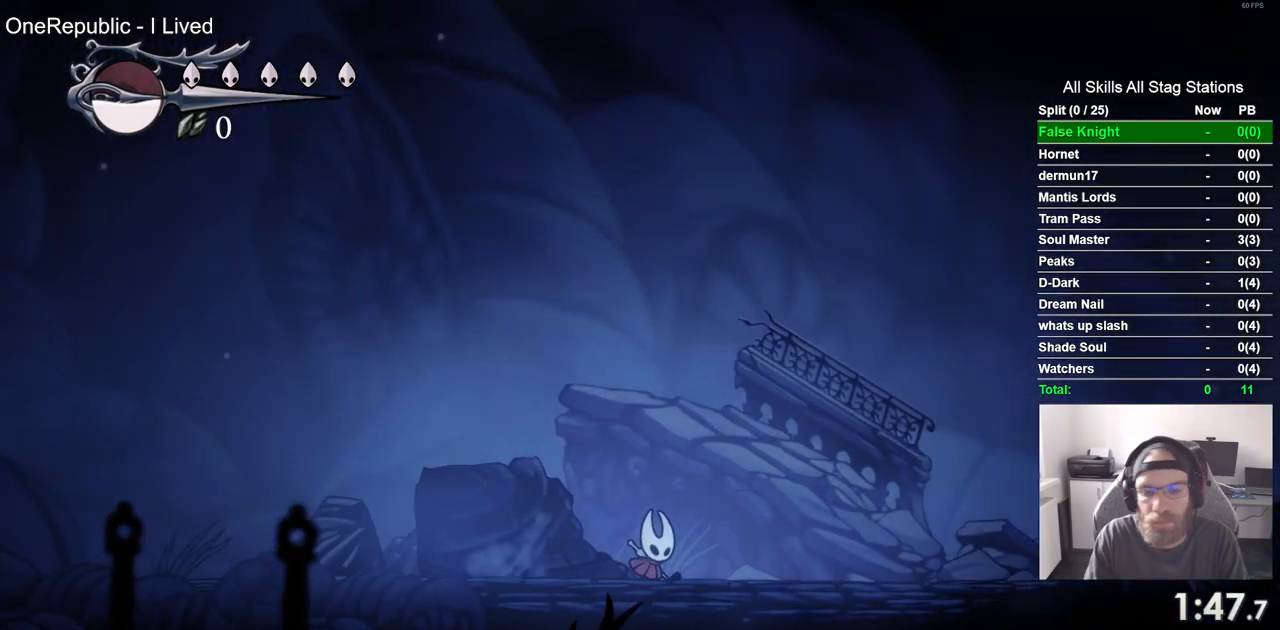
{"buttons": ["CROSS", "DPAD_RIGHT"], "left_stick": "center", "right_stick": "center", "events": [[117, "CROSS", "up"], [450, "CROSS", "down"]]}
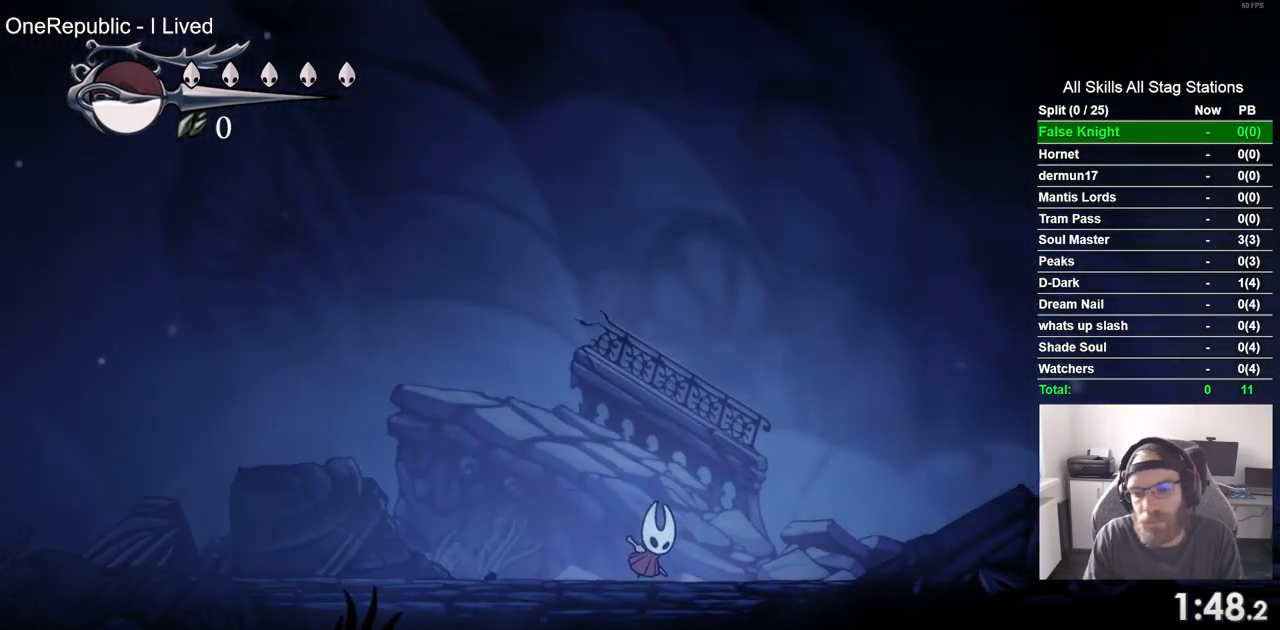
{"buttons": ["CROSS", "DPAD_RIGHT"], "left_stick": "center", "right_stick": "center", "events": [[67, "CROSS", "up"], [400, "CROSS", "down"]]}
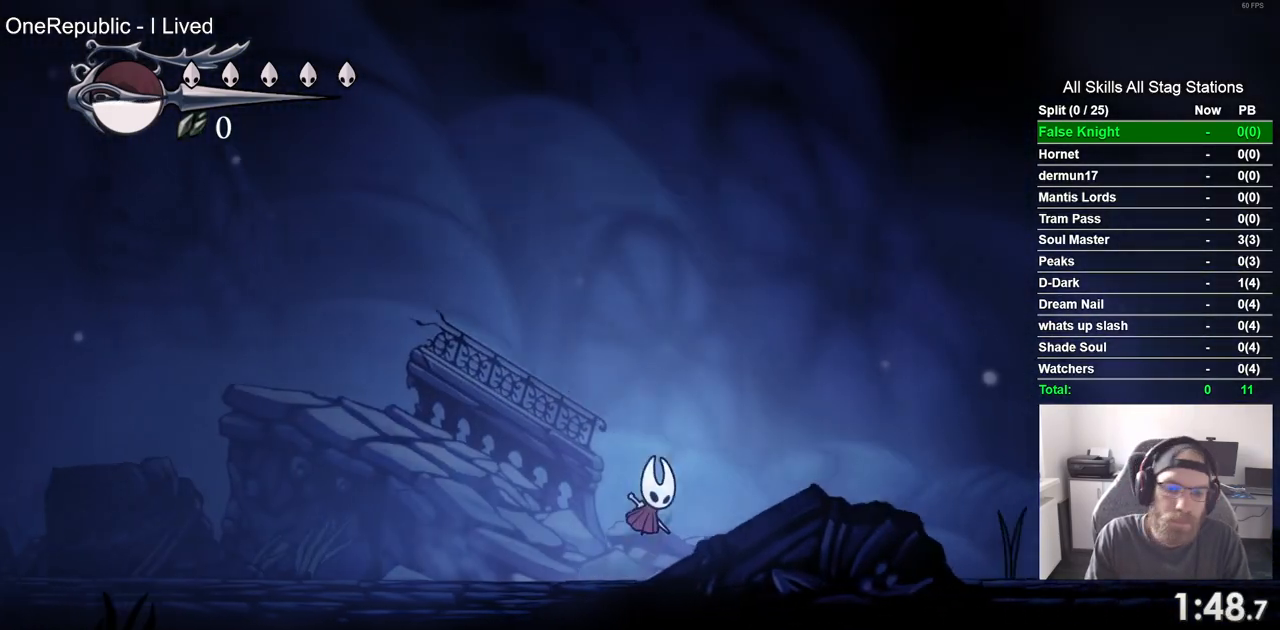
{"buttons": ["DPAD_RIGHT"], "left_stick": "center", "right_stick": "center", "events": [[17, "CROSS", "up"], [333, "CROSS", "down"], [433, "CROSS", "up"]]}
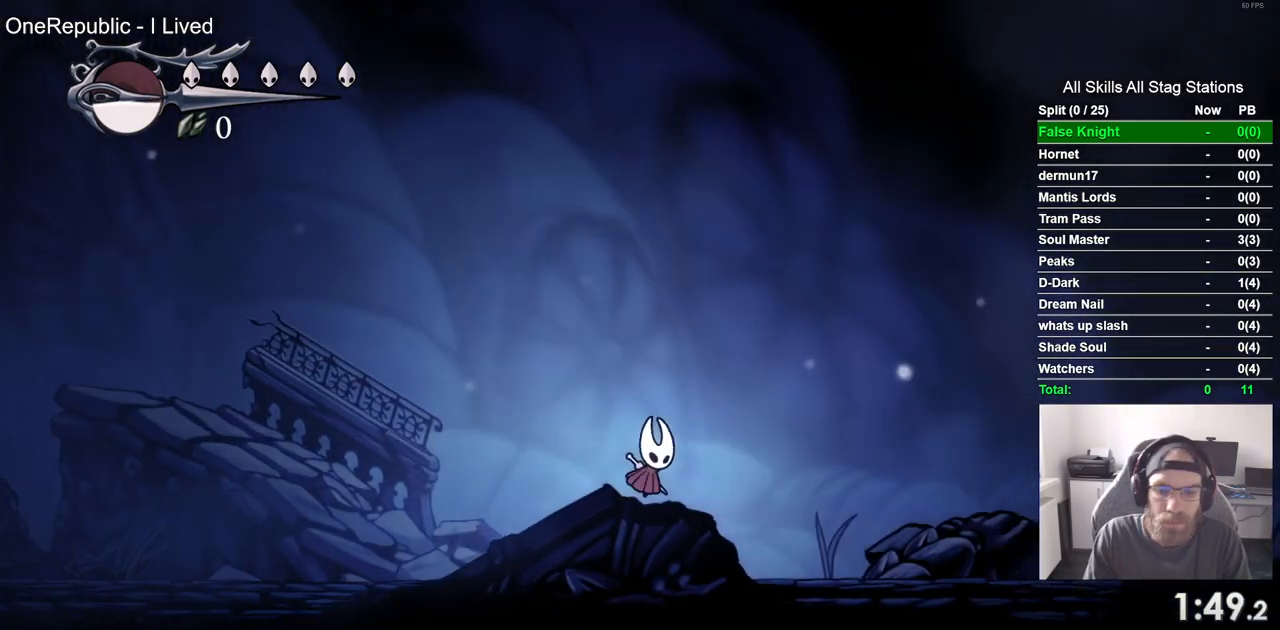
{"buttons": ["CROSS", "DPAD_RIGHT"], "left_stick": "center", "right_stick": "center", "events": [[267, "CROSS", "down"]]}